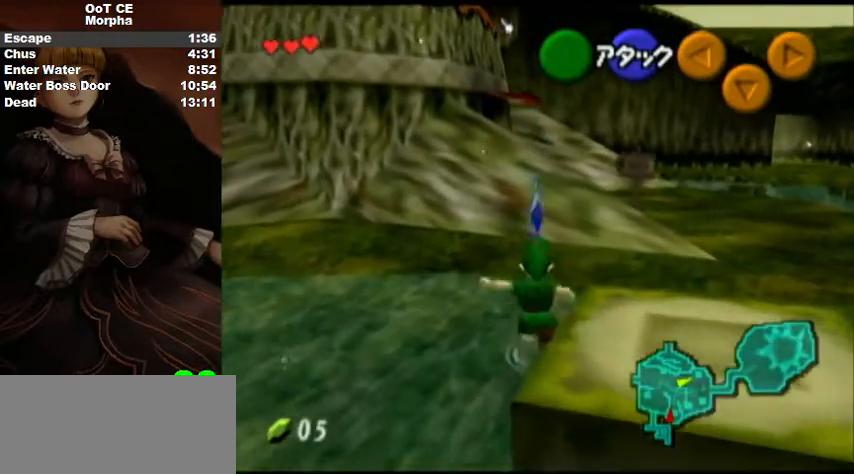
Gameplay with a controller (Nintendo layout); each line is a JSON object with the inputs held at the frame after it. "events" lists button and stick changes between this image and that frame as [ms after this image, input, new state], when the widget could be followed in between. Not read: L3 R3.
{"buttons": [], "left_stick": "up-left", "right_stick": "center", "events": [[100, "A", "up"], [367, "left_stick", "up-left"]]}
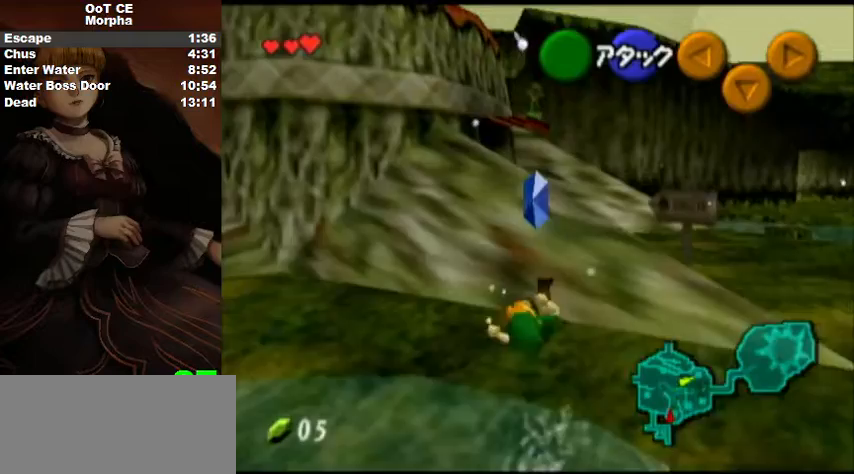
{"buttons": ["L1"], "left_stick": "right", "right_stick": "center", "events": [[33, "left_stick", "left"], [133, "L1", "down"], [200, "left_stick", "right"], [267, "A", "down"], [367, "A", "up"]]}
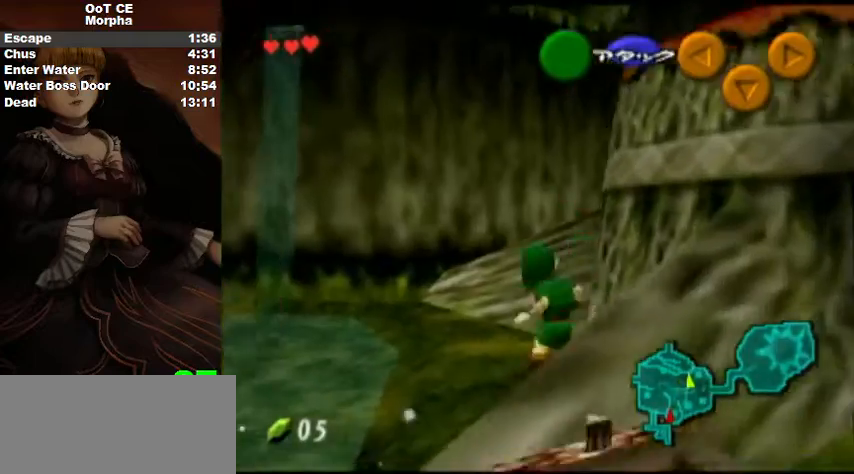
{"buttons": ["A"], "left_stick": "up-right", "right_stick": "center", "events": [[100, "left_stick", "up-right"], [133, "L1", "up"], [333, "A", "down"], [333, "B", "down"], [433, "A", "up"], [433, "B", "up"], [500, "A", "down"]]}
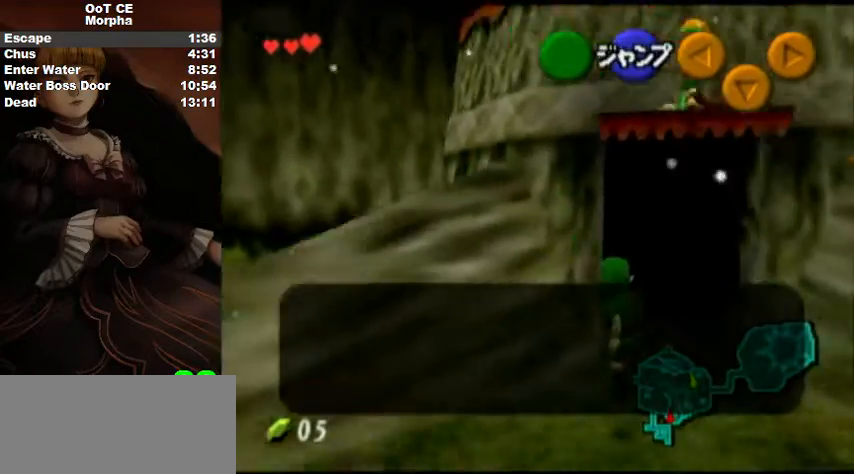
{"buttons": ["A"], "left_stick": "up-right", "right_stick": "center", "events": [[33, "B", "down"], [100, "A", "up"], [100, "B", "up"], [167, "A", "down"], [167, "B", "down"], [233, "A", "up"], [233, "B", "up"], [300, "A", "down"], [300, "B", "down"], [367, "A", "up"], [367, "B", "up"], [433, "A", "down"], [433, "B", "down"], [500, "B", "up"]]}
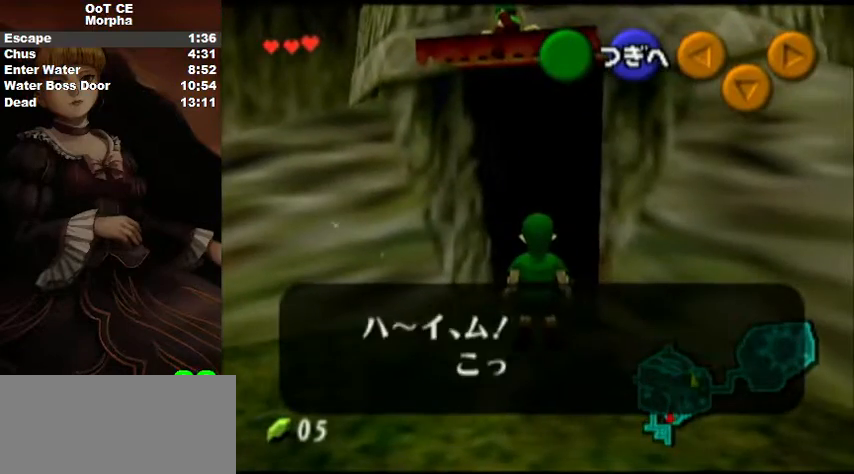
{"buttons": ["A"], "left_stick": "up-right", "right_stick": "center", "events": [[33, "A", "up"], [100, "A", "down"], [100, "B", "down"], [167, "A", "up"], [167, "B", "up"], [233, "A", "down"], [267, "B", "down"], [300, "A", "up"], [300, "B", "up"], [367, "A", "down"], [367, "B", "down"], [433, "B", "up"], [467, "A", "up"], [500, "A", "down"]]}
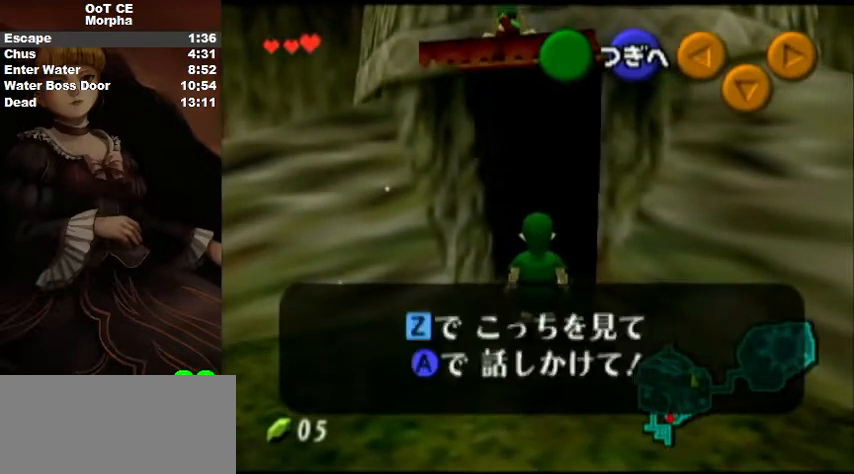
{"buttons": [], "left_stick": "up-right", "right_stick": "center", "events": [[33, "B", "down"], [67, "B", "up"], [100, "A", "up"], [133, "A", "down"], [167, "B", "down"], [233, "A", "up"], [233, "B", "up"], [300, "A", "down"], [333, "B", "down"], [367, "B", "up"], [400, "A", "up"]]}
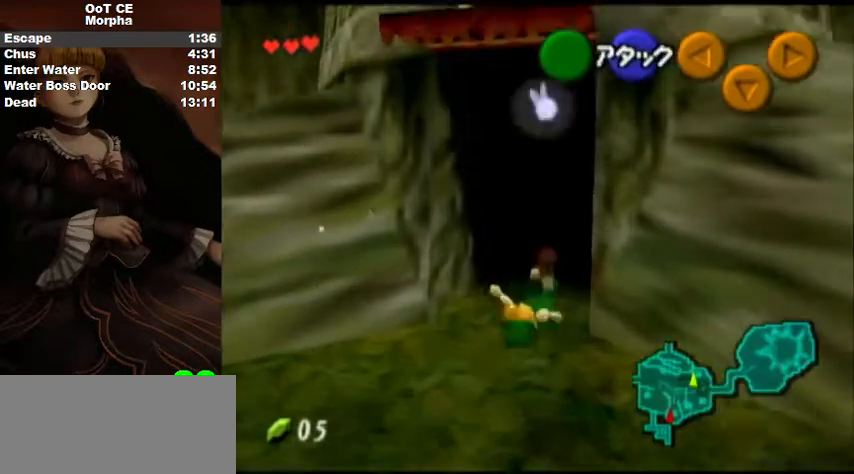
{"buttons": [], "left_stick": "up-right", "right_stick": "center", "events": []}
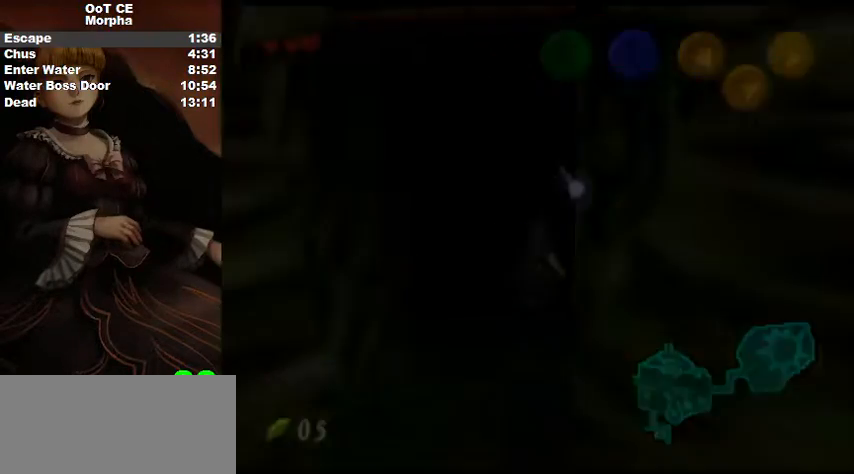
{"buttons": [], "left_stick": "up-right", "right_stick": "center", "events": []}
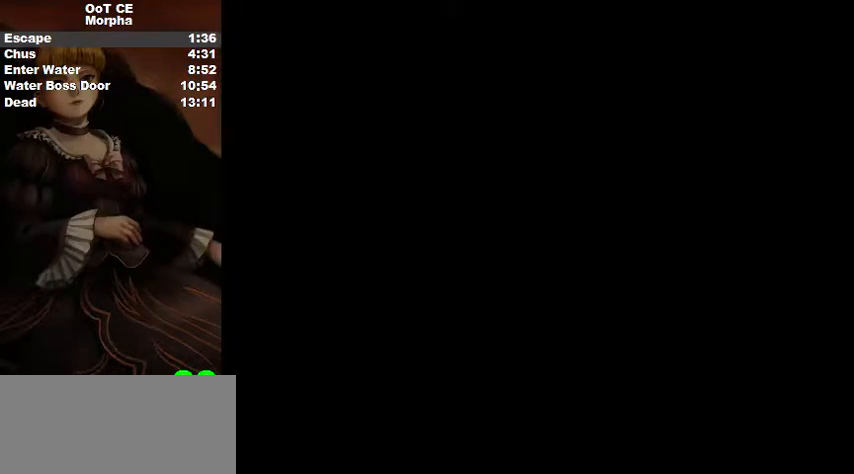
{"buttons": [], "left_stick": "up-right", "right_stick": "center", "events": []}
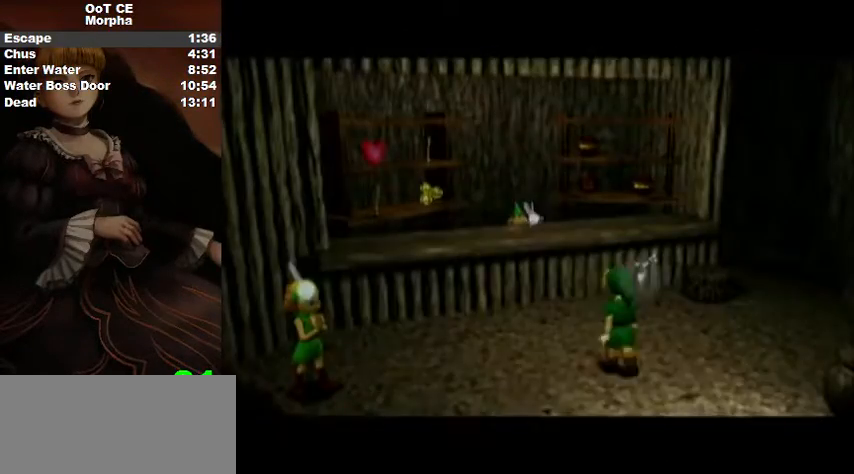
{"buttons": [], "left_stick": "up-right", "right_stick": "center", "events": []}
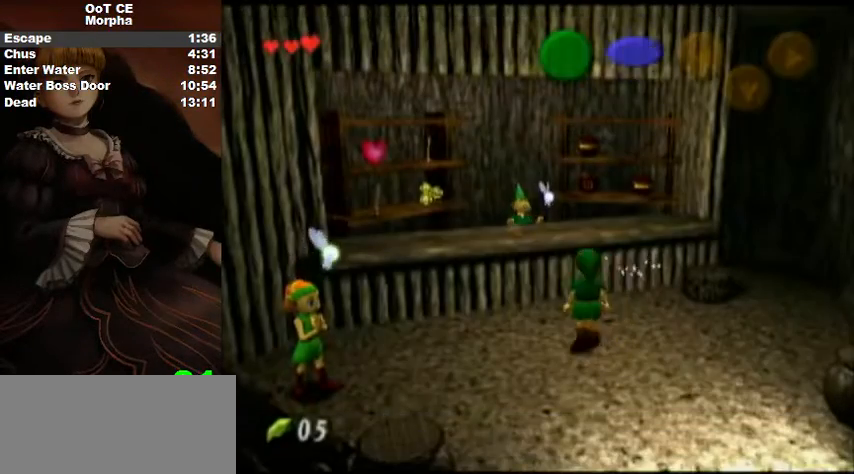
{"buttons": [], "left_stick": "up-right", "right_stick": "center", "events": []}
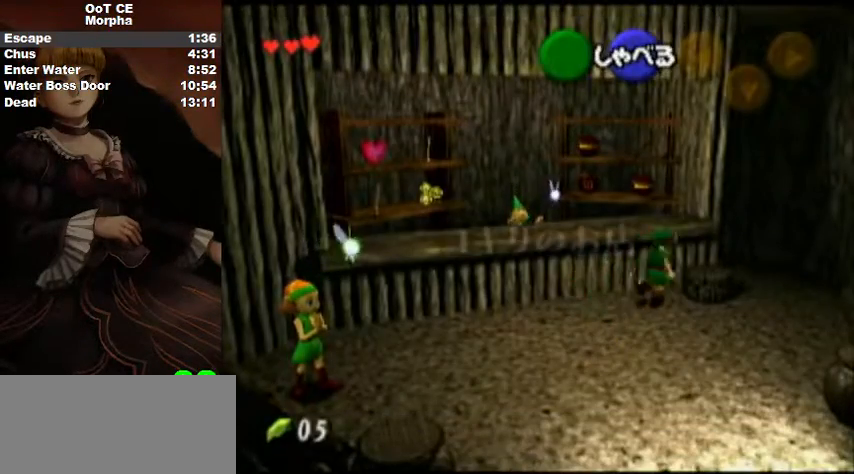
{"buttons": [], "left_stick": "up", "right_stick": "center", "events": [[233, "left_stick", "up"]]}
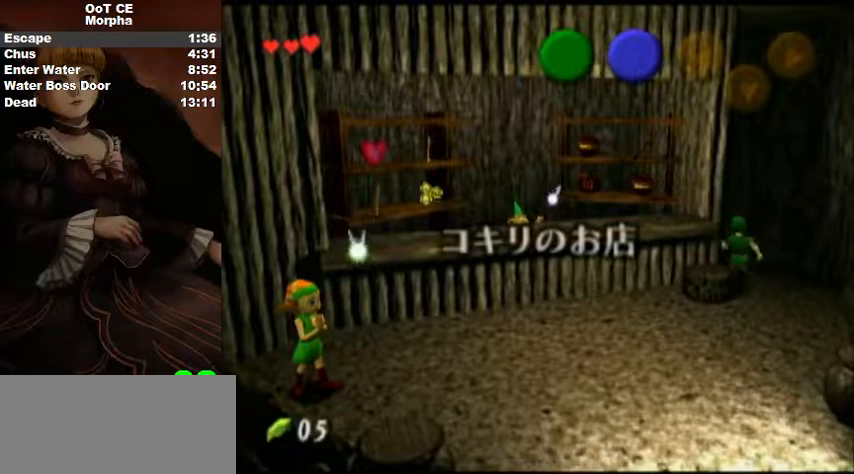
{"buttons": [], "left_stick": "down", "right_stick": "center", "events": [[267, "left_stick", "down"]]}
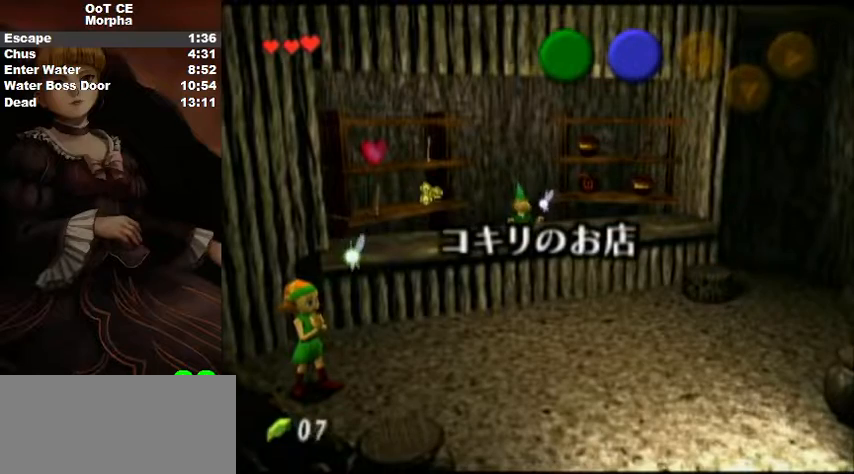
{"buttons": ["A"], "left_stick": "down-left", "right_stick": "center", "events": [[300, "left_stick", "down-left"], [500, "A", "down"]]}
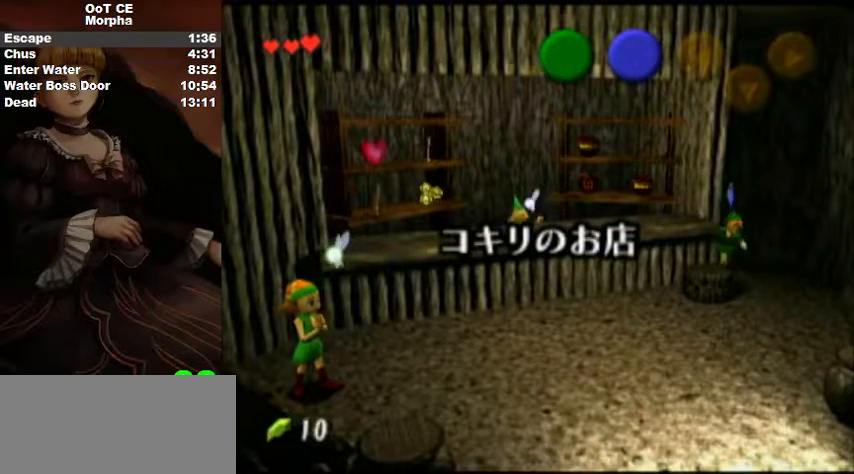
{"buttons": [], "left_stick": "down-left", "right_stick": "center", "events": [[100, "A", "up"], [200, "A", "down"], [233, "A", "up"], [300, "A", "down"], [367, "A", "up"], [433, "A", "down"], [500, "A", "up"]]}
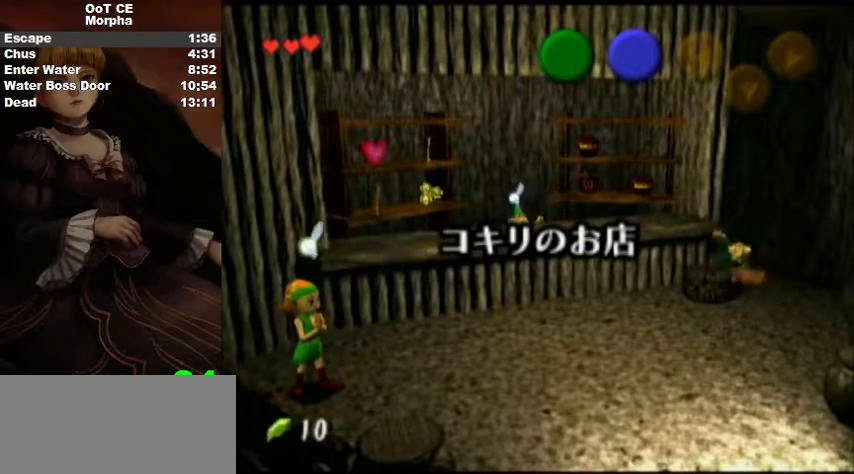
{"buttons": [], "left_stick": "center", "right_stick": "center", "events": [[100, "A", "down"], [167, "A", "up"], [200, "A", "down"], [300, "A", "up"], [300, "left_stick", "center"]]}
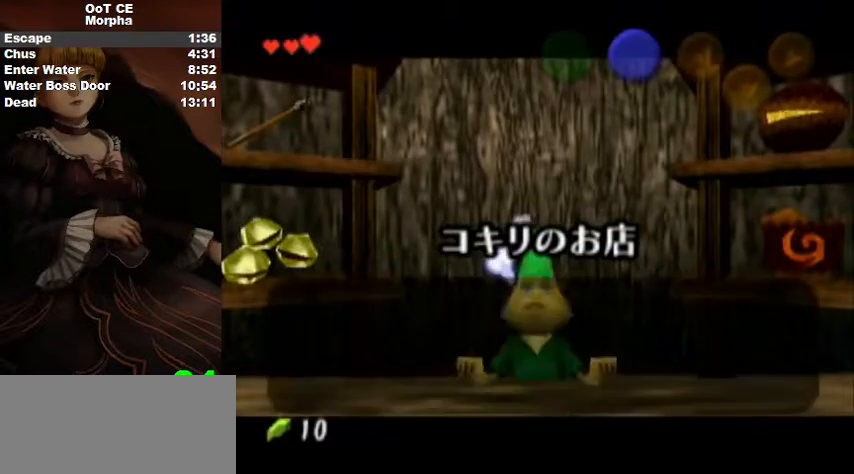
{"buttons": [], "left_stick": "right", "right_stick": "center", "events": [[133, "left_stick", "right"], [233, "A", "down"], [333, "A", "up"]]}
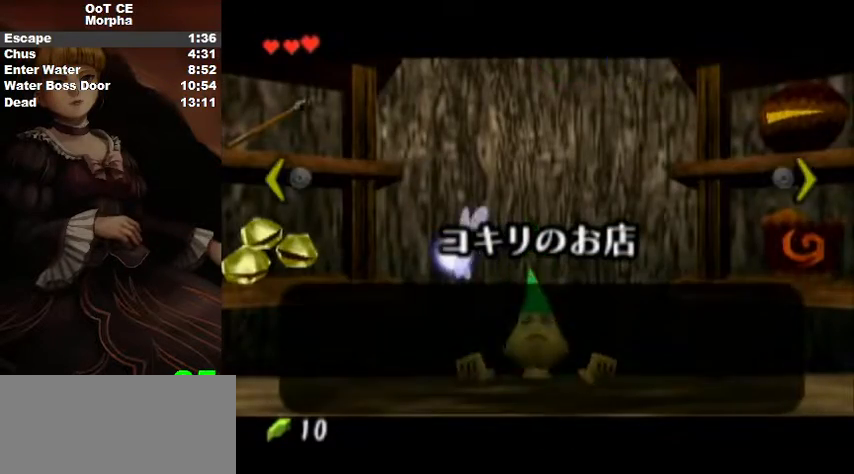
{"buttons": [], "left_stick": "center", "right_stick": "center", "events": [[267, "left_stick", "center"]]}
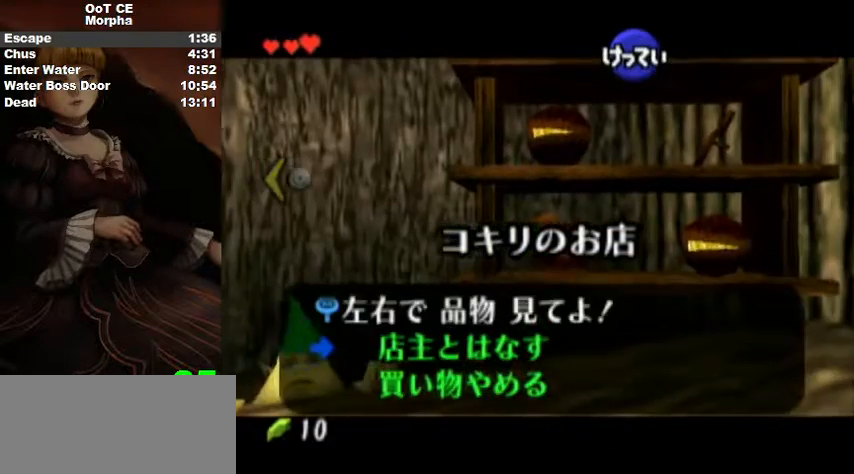
{"buttons": ["A"], "left_stick": "center", "right_stick": "center", "events": [[33, "left_stick", "up-right"], [133, "A", "down"], [200, "A", "up"], [200, "left_stick", "center"], [267, "A", "down"], [300, "A", "up"], [333, "A", "down"], [433, "A", "up"], [500, "A", "down"]]}
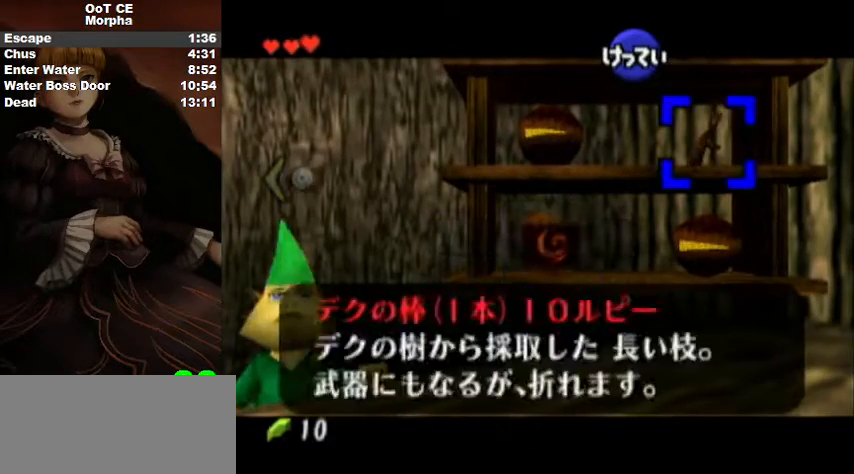
{"buttons": [], "left_stick": "center", "right_stick": "center", "events": [[67, "A", "up"], [133, "A", "down"], [233, "A", "up"], [267, "A", "down"], [333, "A", "up"], [433, "A", "down"], [467, "A", "up"]]}
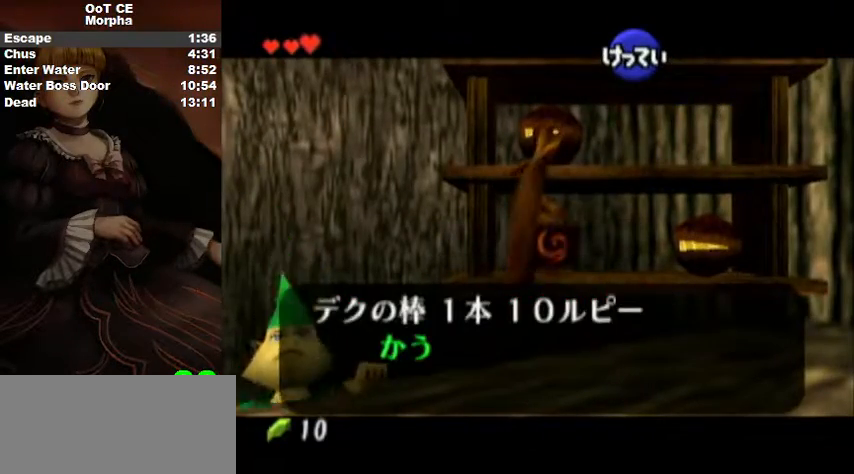
{"buttons": [], "left_stick": "center", "right_stick": "center", "events": [[67, "A", "down"], [133, "A", "up"], [200, "A", "down"], [267, "A", "up"], [300, "A", "down"], [400, "A", "up"]]}
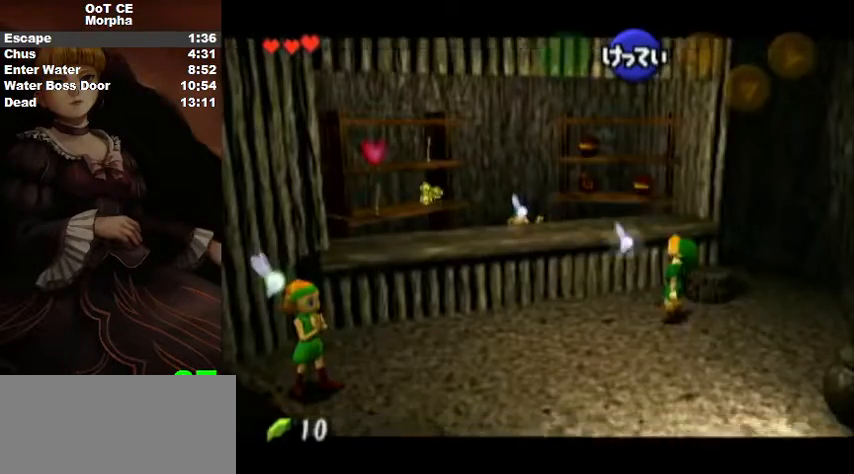
{"buttons": [], "left_stick": "center", "right_stick": "center", "events": [[133, "A", "down"], [267, "B", "down"], [367, "A", "up"], [367, "B", "up"], [400, "A", "down"], [467, "A", "up"]]}
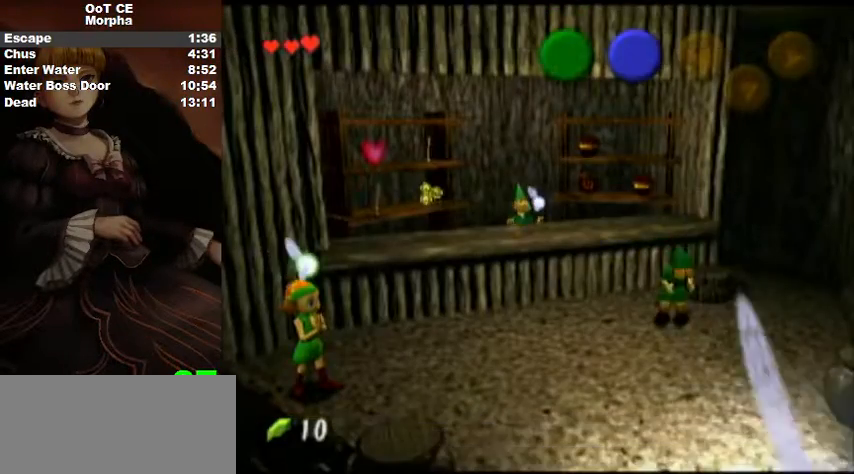
{"buttons": ["A"], "left_stick": "center", "right_stick": "center", "events": [[33, "A", "down"], [67, "B", "down"], [133, "B", "up"], [167, "A", "up"], [200, "A", "down"], [233, "B", "down"], [267, "B", "up"], [333, "B", "down"], [400, "B", "up"], [433, "A", "up"], [467, "A", "down"]]}
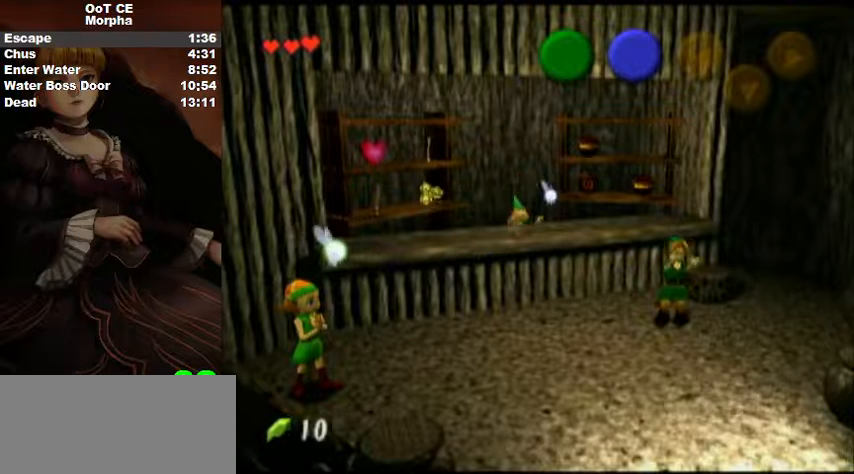
{"buttons": ["A", "B"], "left_stick": "center", "right_stick": "center", "events": [[33, "B", "down"], [67, "A", "up"], [67, "B", "up"], [133, "A", "down"], [167, "B", "down"], [233, "A", "up"], [233, "B", "up"], [300, "A", "down"], [333, "B", "down"], [367, "B", "up"], [400, "A", "up"], [433, "A", "down"], [467, "B", "down"]]}
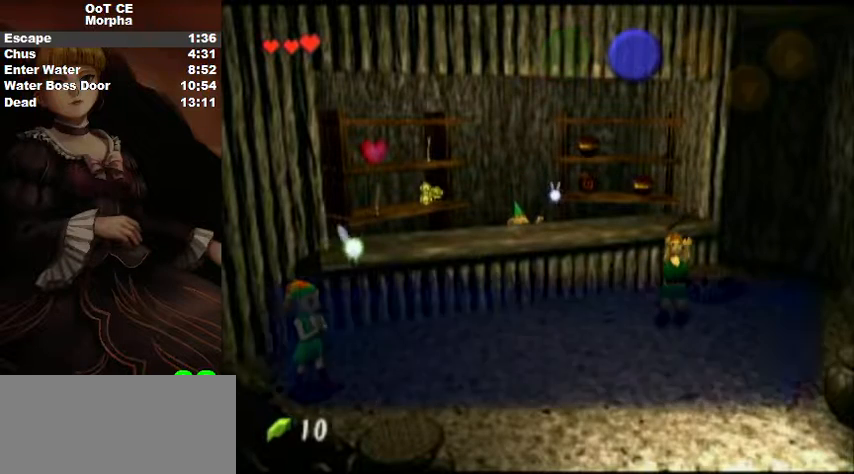
{"buttons": [], "left_stick": "center", "right_stick": "center", "events": [[33, "A", "up"], [33, "B", "up"], [100, "A", "down"], [133, "B", "down"], [200, "B", "up"], [233, "A", "up"], [267, "A", "down"], [333, "A", "up"], [400, "A", "down"], [433, "B", "down"], [467, "B", "up"], [500, "A", "up"]]}
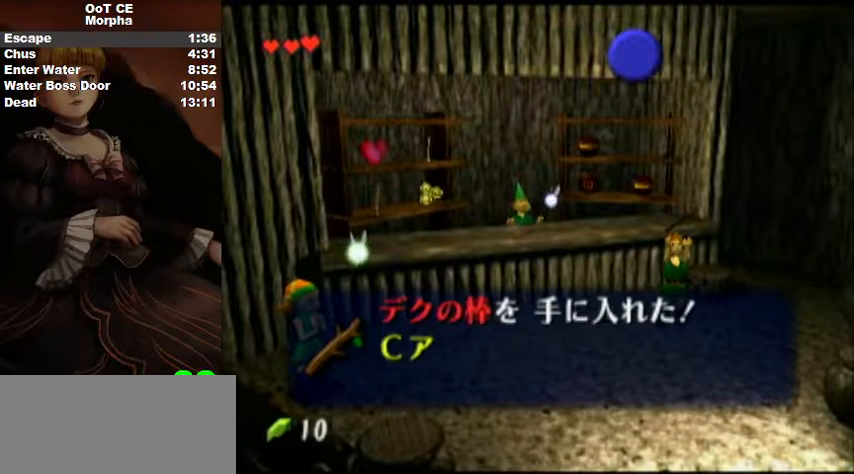
{"buttons": [], "left_stick": "center", "right_stick": "center", "events": [[67, "A", "down"], [67, "B", "down"], [167, "B", "up"], [200, "A", "up"], [233, "A", "down"], [267, "B", "down"], [300, "A", "up"], [300, "B", "up"], [367, "A", "down"], [400, "B", "down"], [433, "B", "up"], [467, "A", "up"]]}
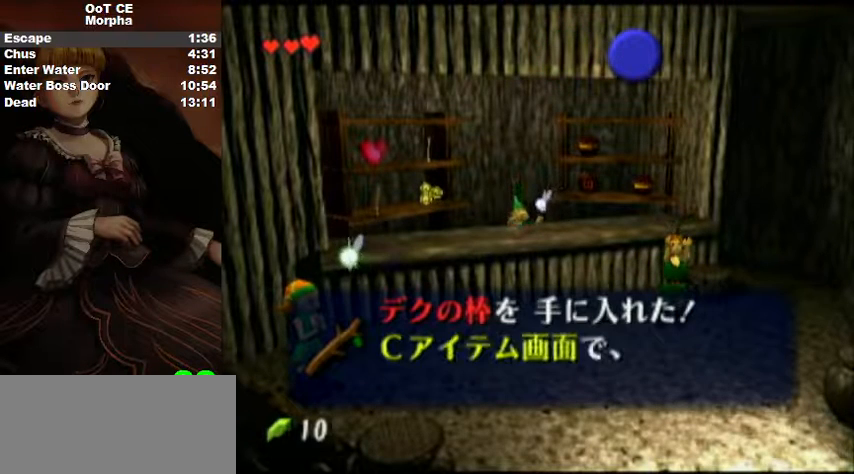
{"buttons": ["A"], "left_stick": "center", "right_stick": "center", "events": [[33, "A", "down"], [133, "A", "up"], [200, "A", "down"], [233, "B", "down"], [267, "A", "up"], [267, "B", "up"], [367, "A", "down"], [400, "B", "down"], [433, "A", "up"], [433, "B", "up"], [500, "A", "down"]]}
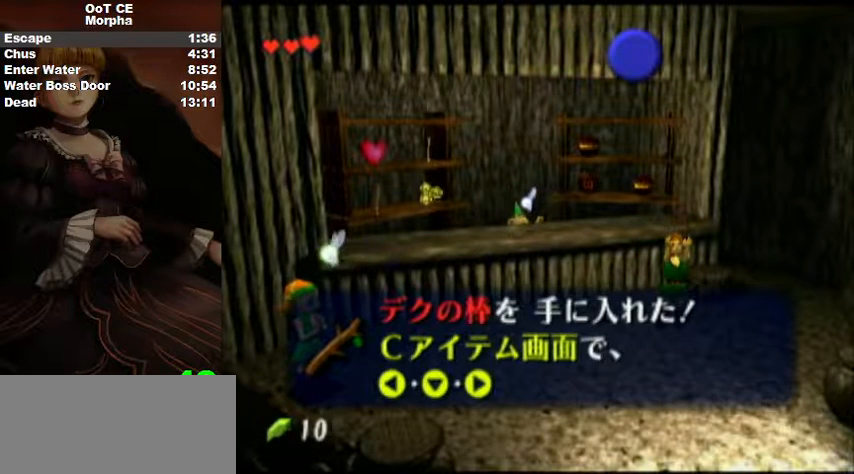
{"buttons": ["A"], "left_stick": "center", "right_stick": "center", "events": [[33, "B", "down"], [100, "B", "up"], [133, "A", "up"], [200, "A", "down"], [200, "B", "down"], [233, "B", "up"], [267, "A", "up"], [333, "A", "down"], [367, "B", "down"], [400, "B", "up"], [433, "A", "up"], [500, "A", "down"]]}
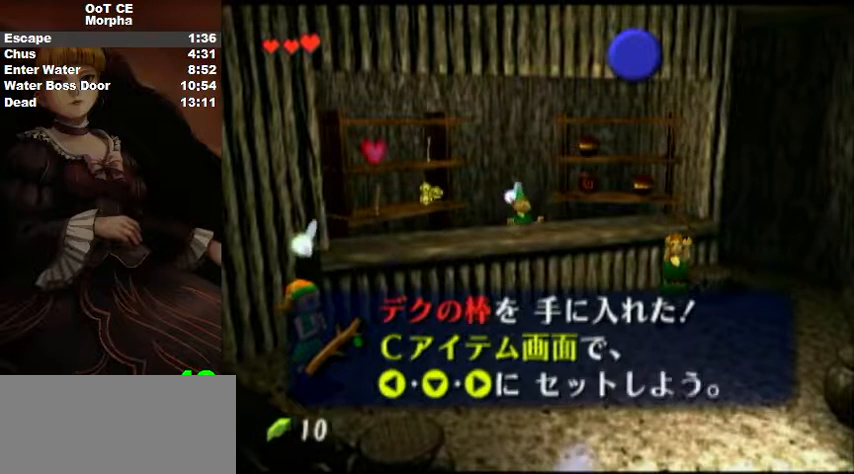
{"buttons": ["A"], "left_stick": "center", "right_stick": "center", "events": [[33, "B", "down"], [67, "B", "up"], [100, "A", "up"], [167, "A", "down"], [200, "B", "down"], [233, "B", "up"], [267, "A", "up"], [333, "A", "down"], [367, "B", "down"], [400, "A", "up"], [400, "B", "up"], [467, "A", "down"]]}
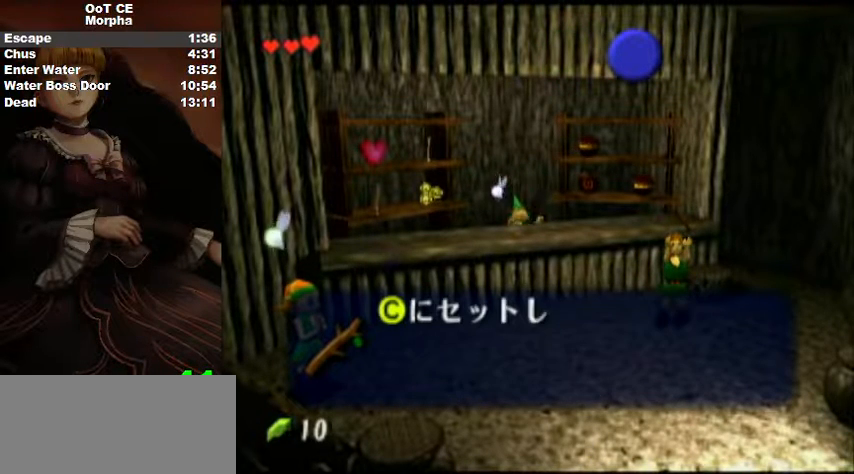
{"buttons": ["A", "B"], "left_stick": "center", "right_stick": "center", "events": [[33, "B", "down"], [67, "B", "up"], [100, "A", "up"], [133, "A", "down"], [200, "B", "down"], [233, "B", "up"], [267, "A", "up"], [300, "A", "down"], [333, "B", "down"], [400, "A", "up"], [400, "B", "up"], [467, "A", "down"], [500, "B", "down"]]}